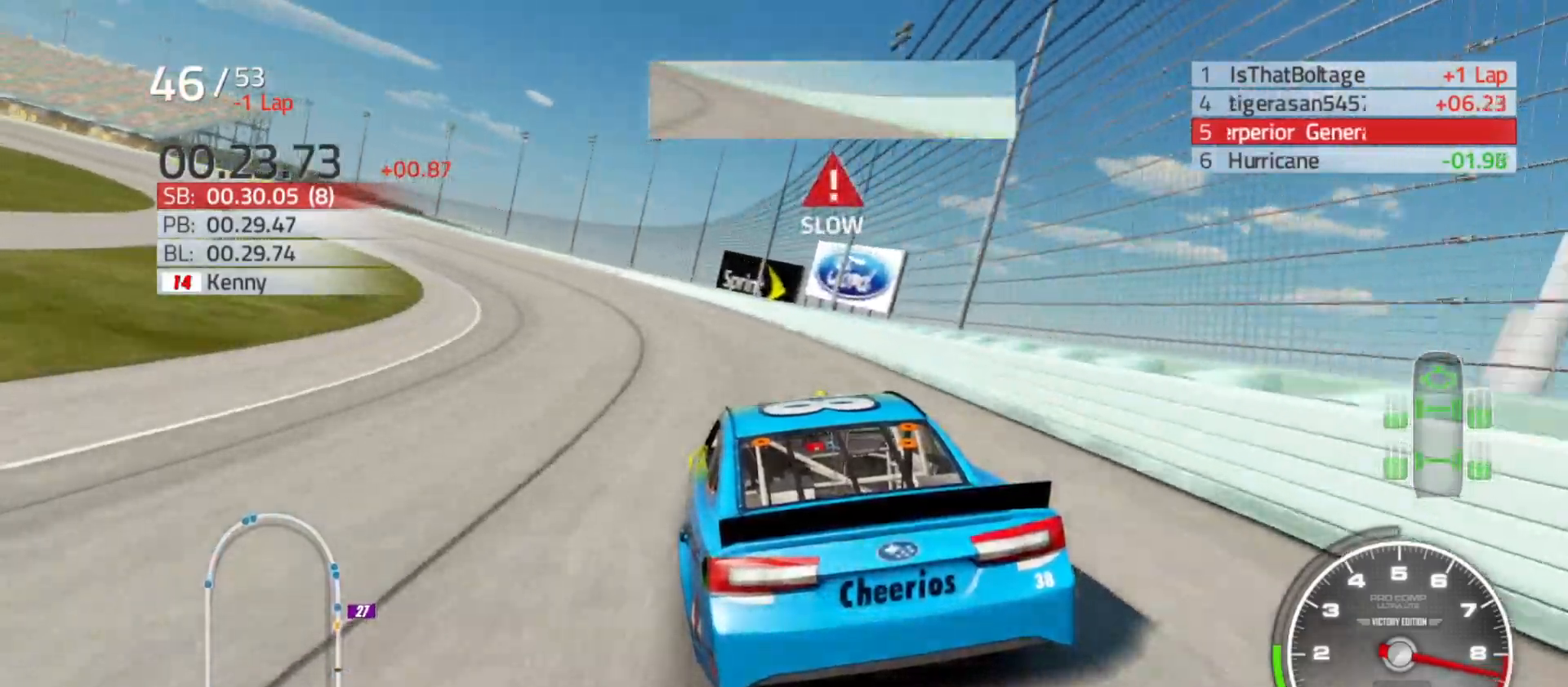
Gameplay with a controller (Xbox layout); each line is a JSON object with the inputs held at the frame after it. "events" lists button and stick changes between this image and that frame as [ms after this image, input, new state], when the widget could be followed in between.
{"buttons": ["R2"], "left_stick": "left", "right_stick": "center", "events": []}
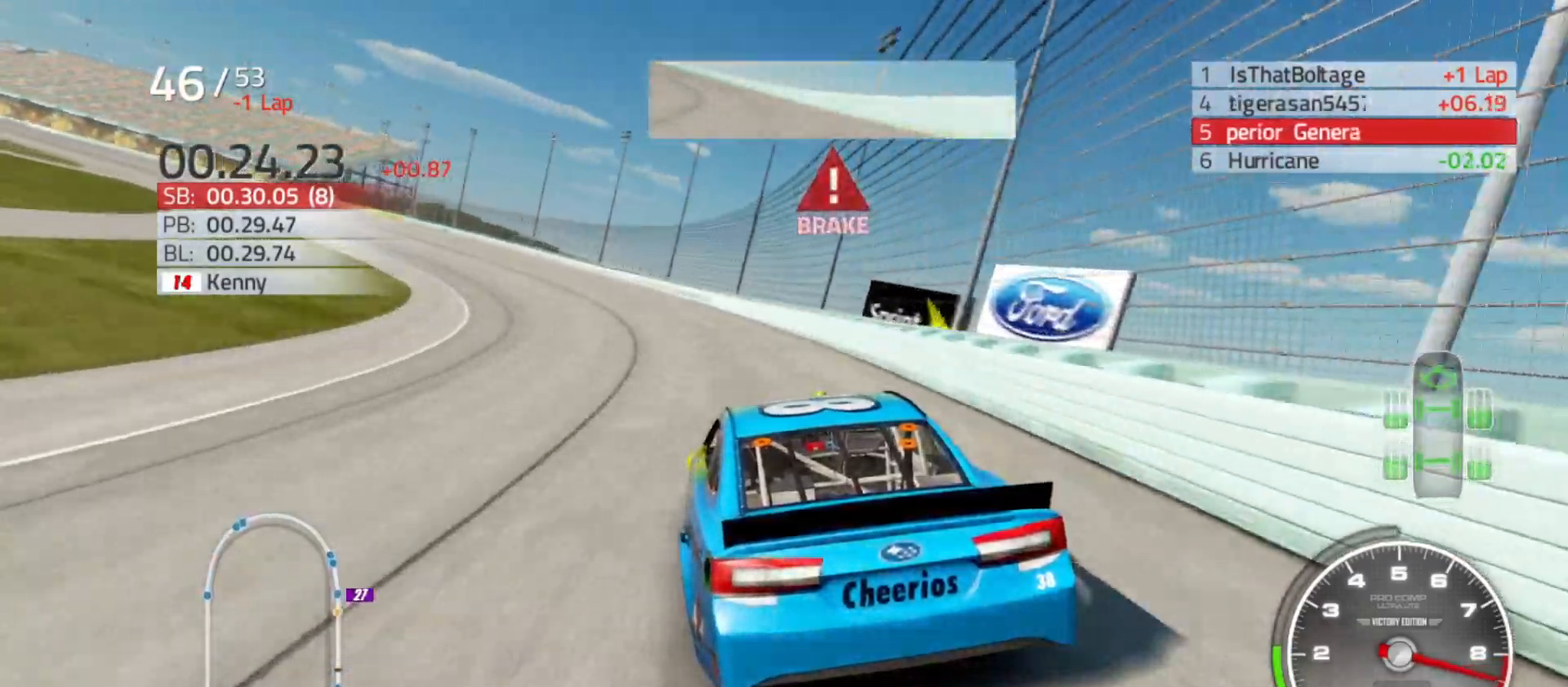
{"buttons": ["R2"], "left_stick": "left", "right_stick": "center", "events": []}
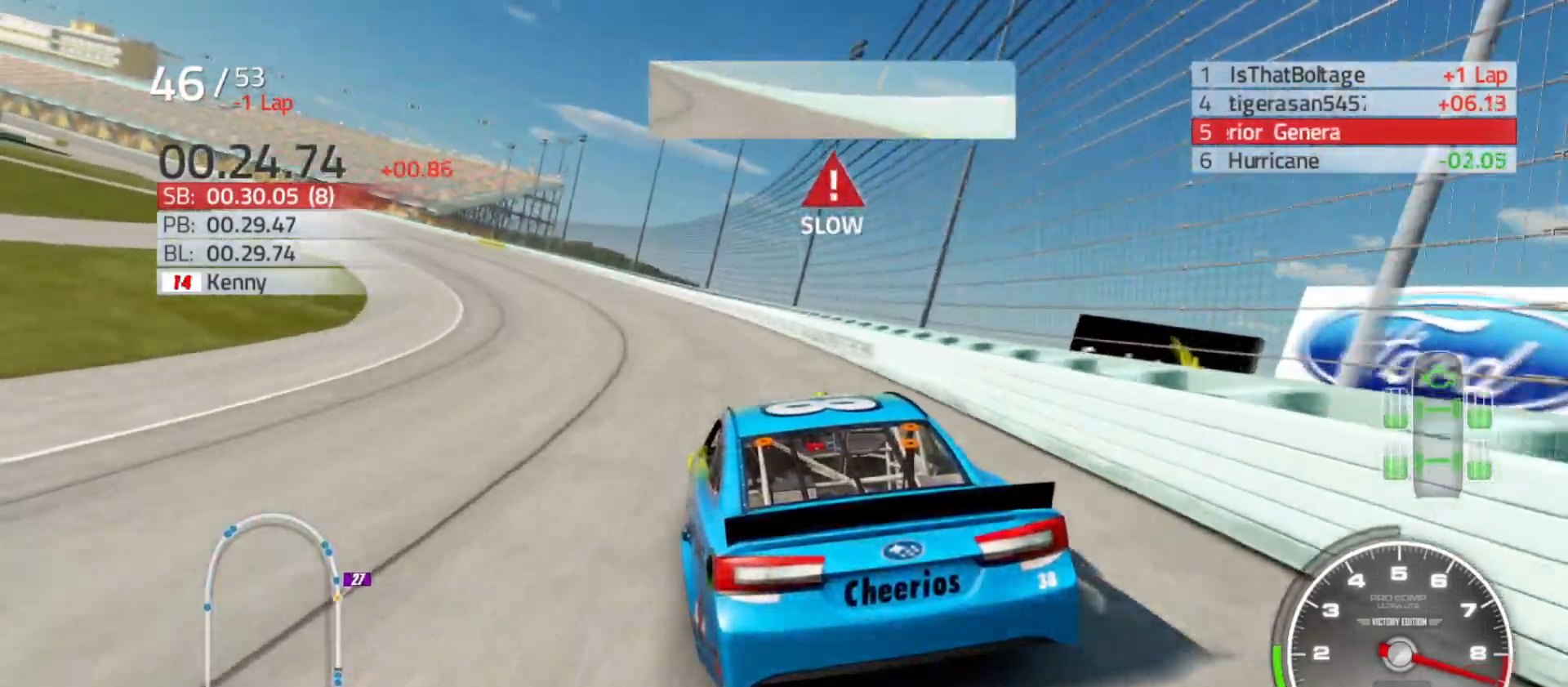
{"buttons": ["R2"], "left_stick": "left", "right_stick": "center", "events": []}
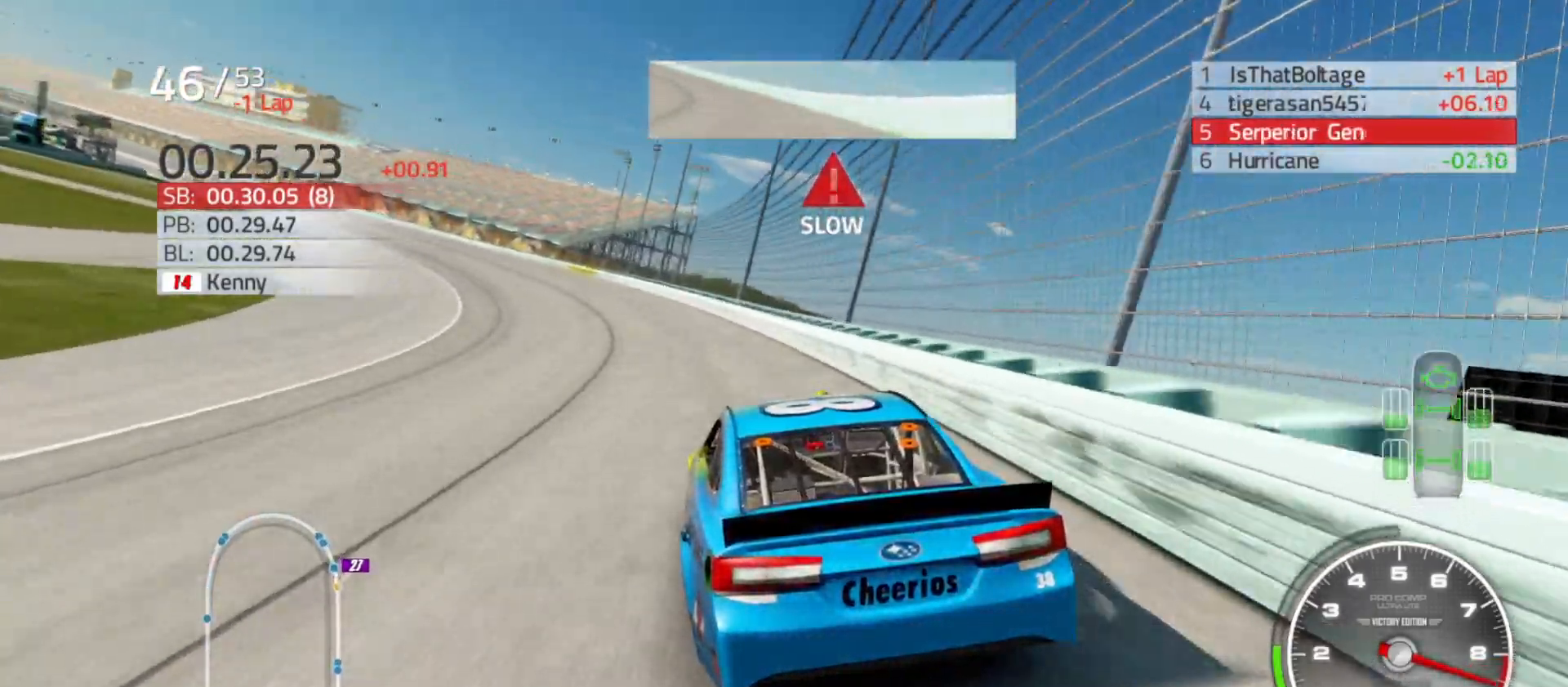
{"buttons": ["R2"], "left_stick": "left", "right_stick": "center", "events": []}
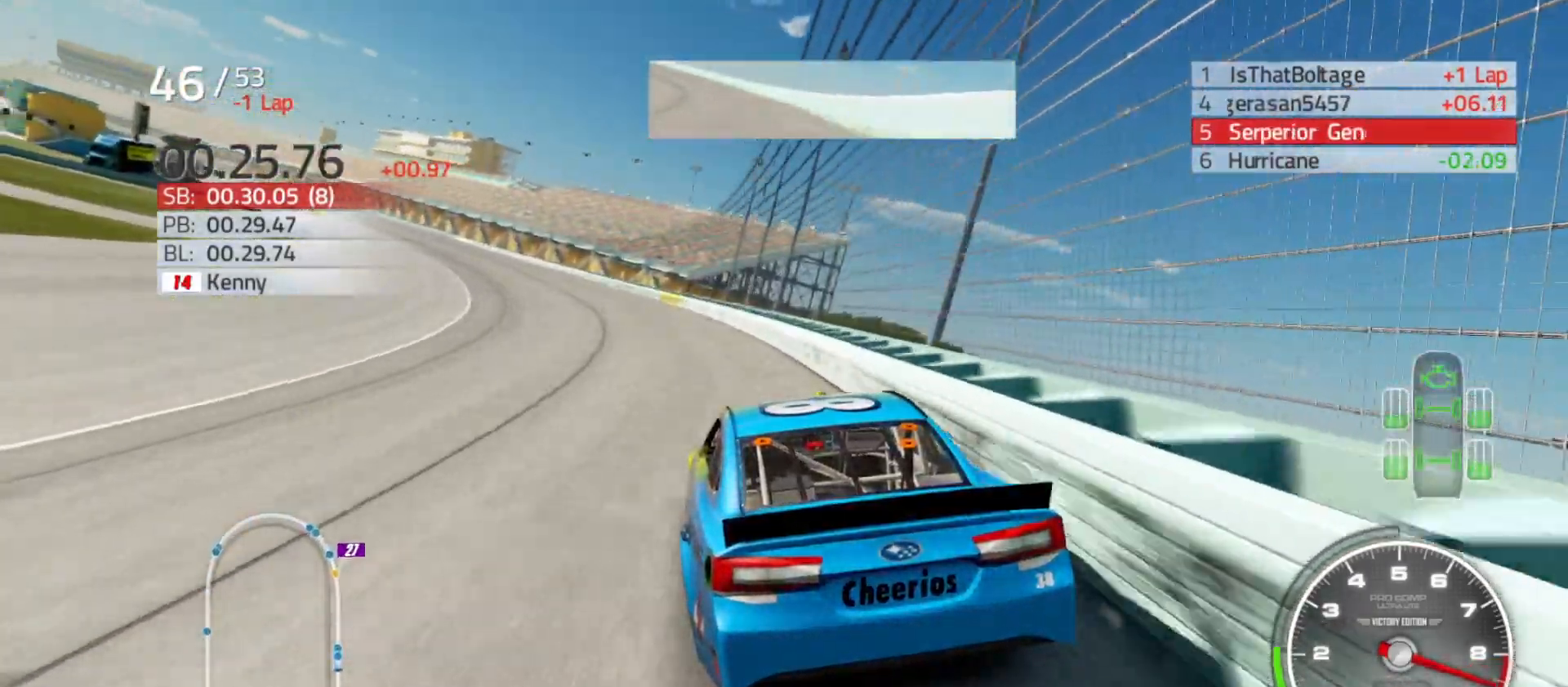
{"buttons": ["R2"], "left_stick": "left", "right_stick": "center", "events": []}
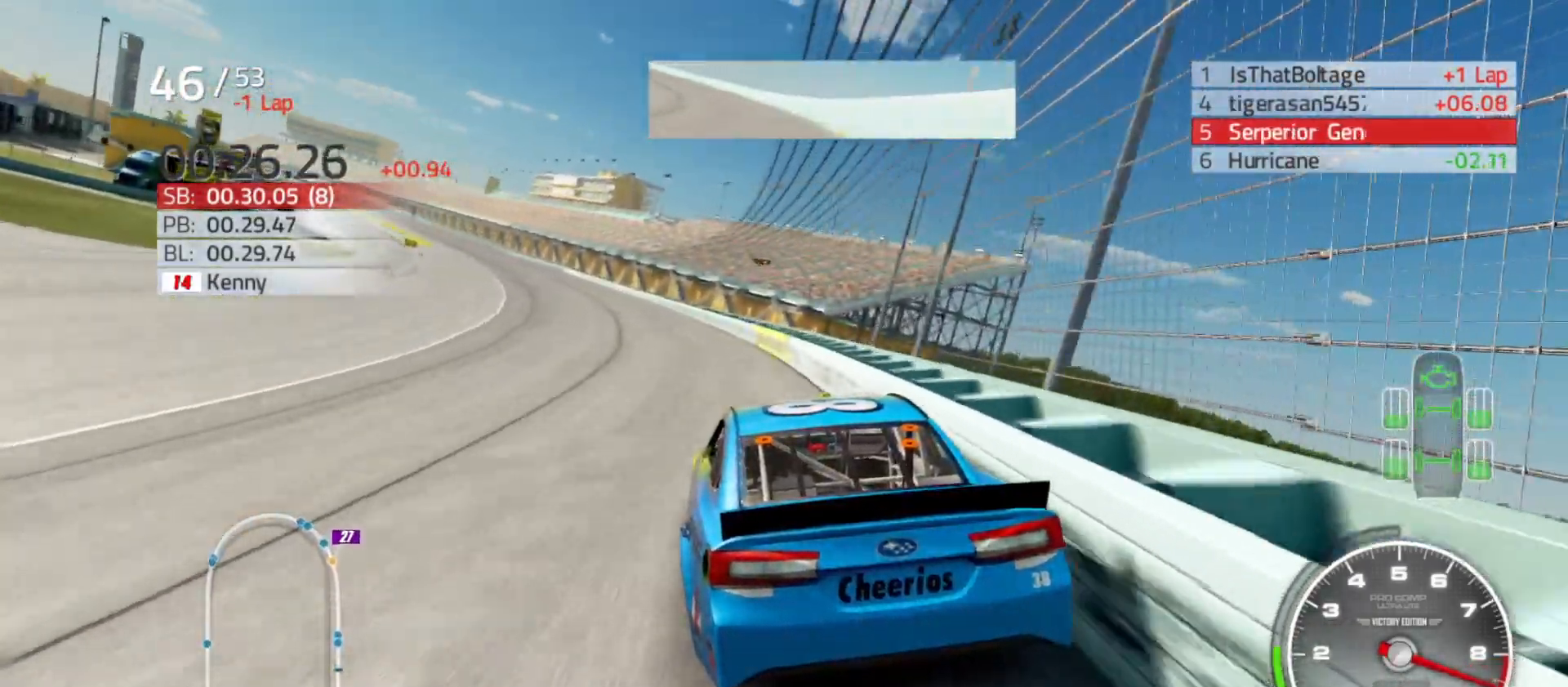
{"buttons": ["R2"], "left_stick": "left", "right_stick": "center", "events": []}
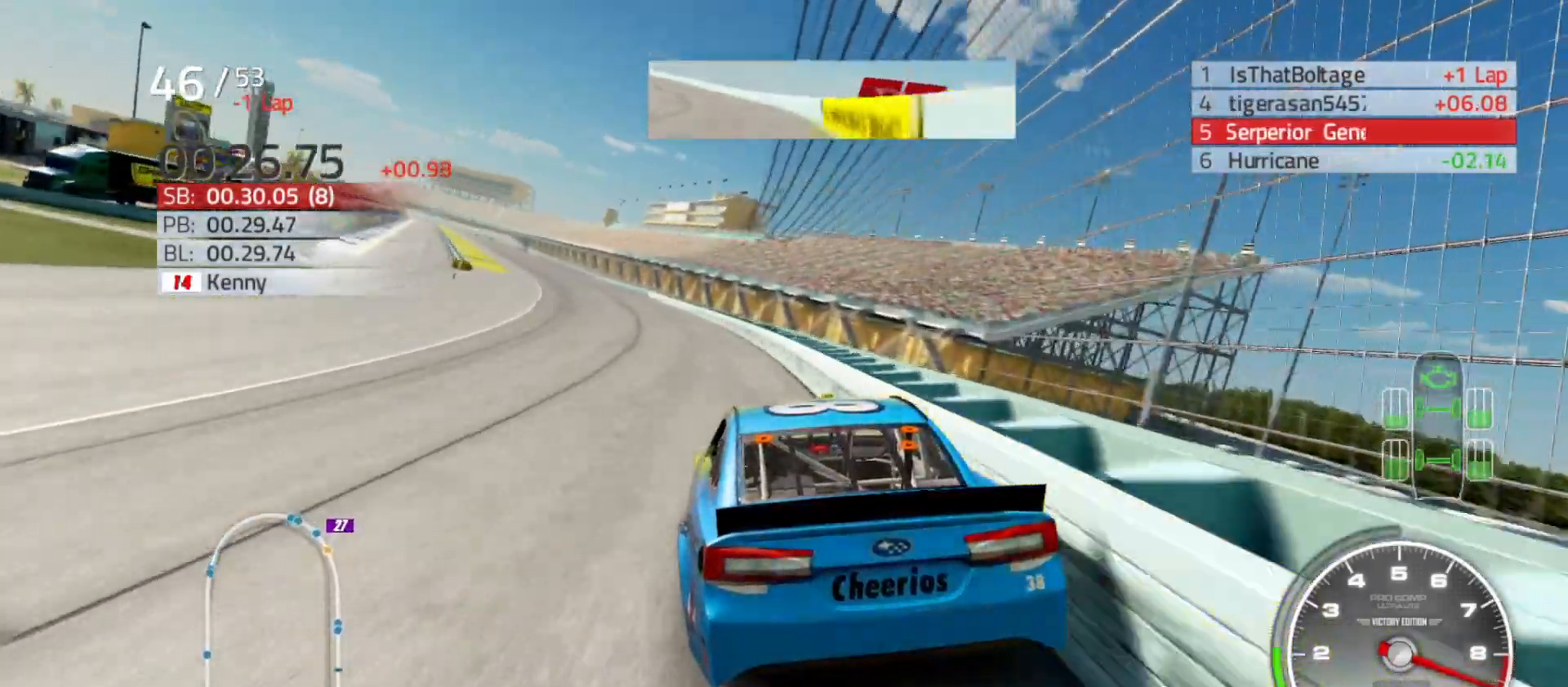
{"buttons": ["R2"], "left_stick": "left", "right_stick": "center", "events": []}
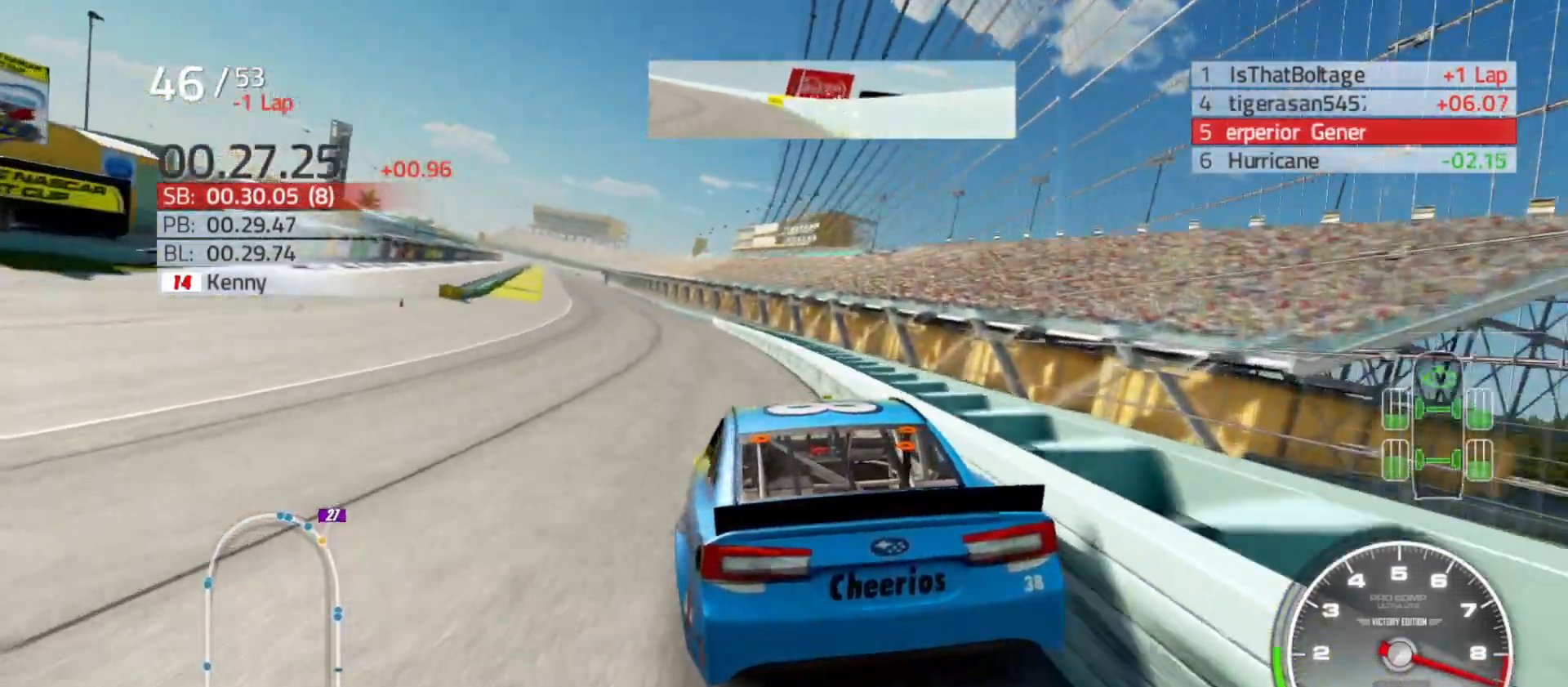
{"buttons": ["R2"], "left_stick": "center", "right_stick": "center", "events": [[117, "left_stick", "center"]]}
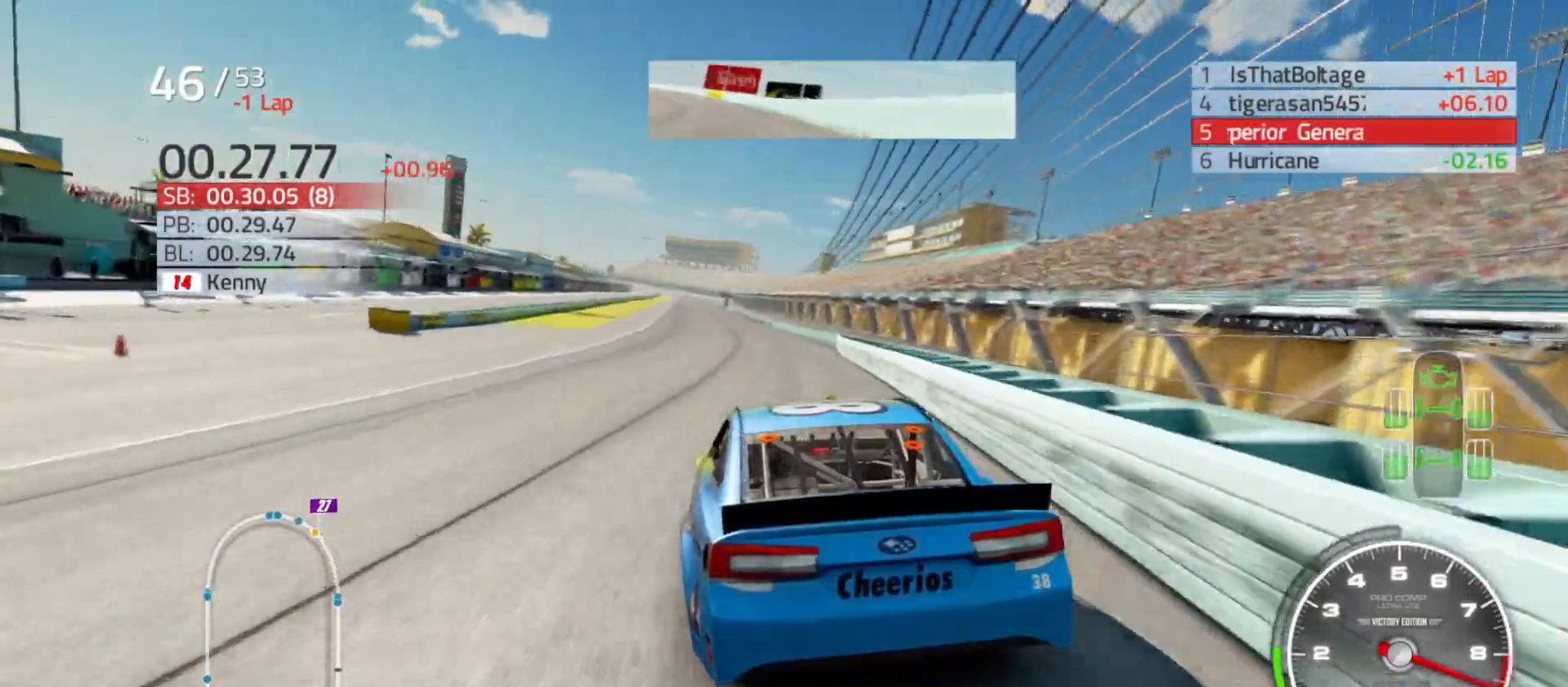
{"buttons": ["R2"], "left_stick": "center", "right_stick": "center", "events": [[167, "left_stick", "right"], [267, "left_stick", "center"]]}
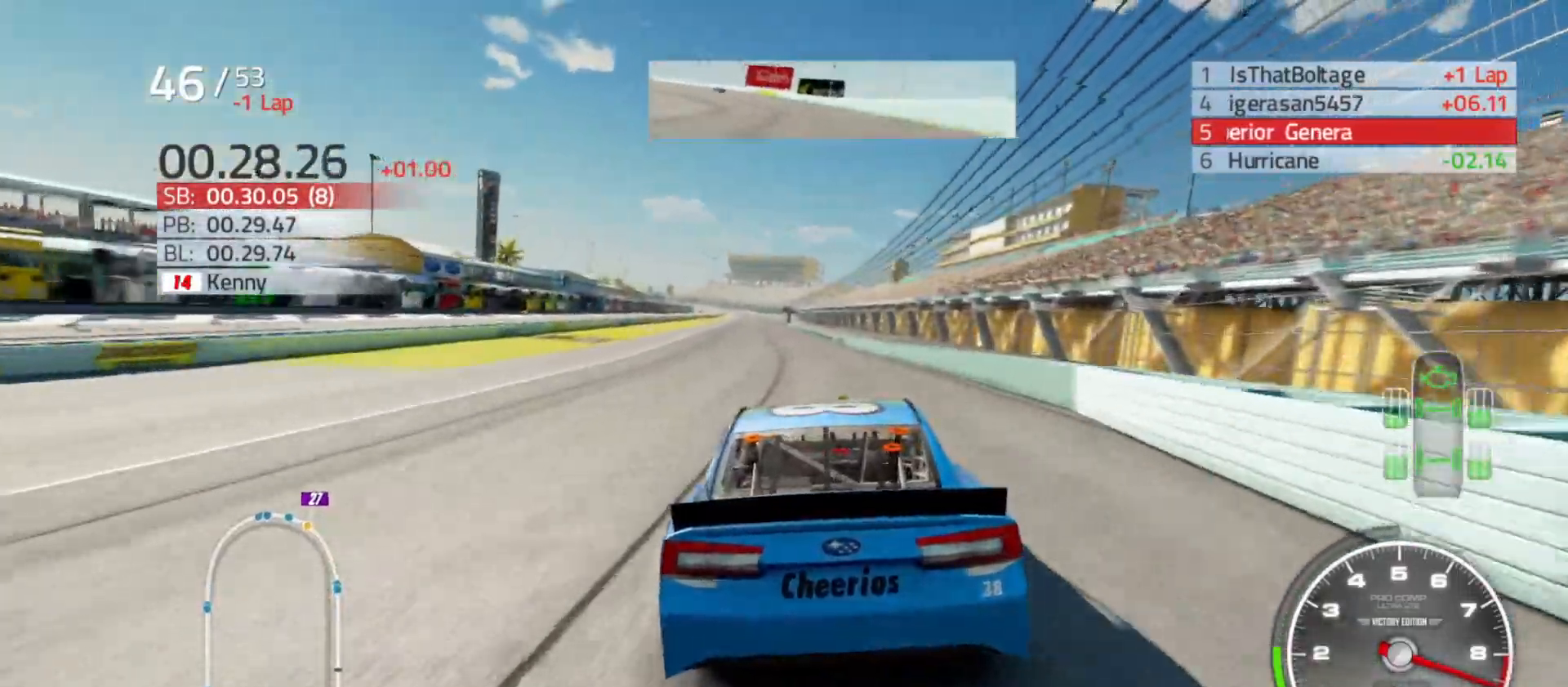
{"buttons": ["R2"], "left_stick": "left", "right_stick": "center", "events": [[183, "left_stick", "left"], [417, "left_stick", "center"], [483, "left_stick", "left"]]}
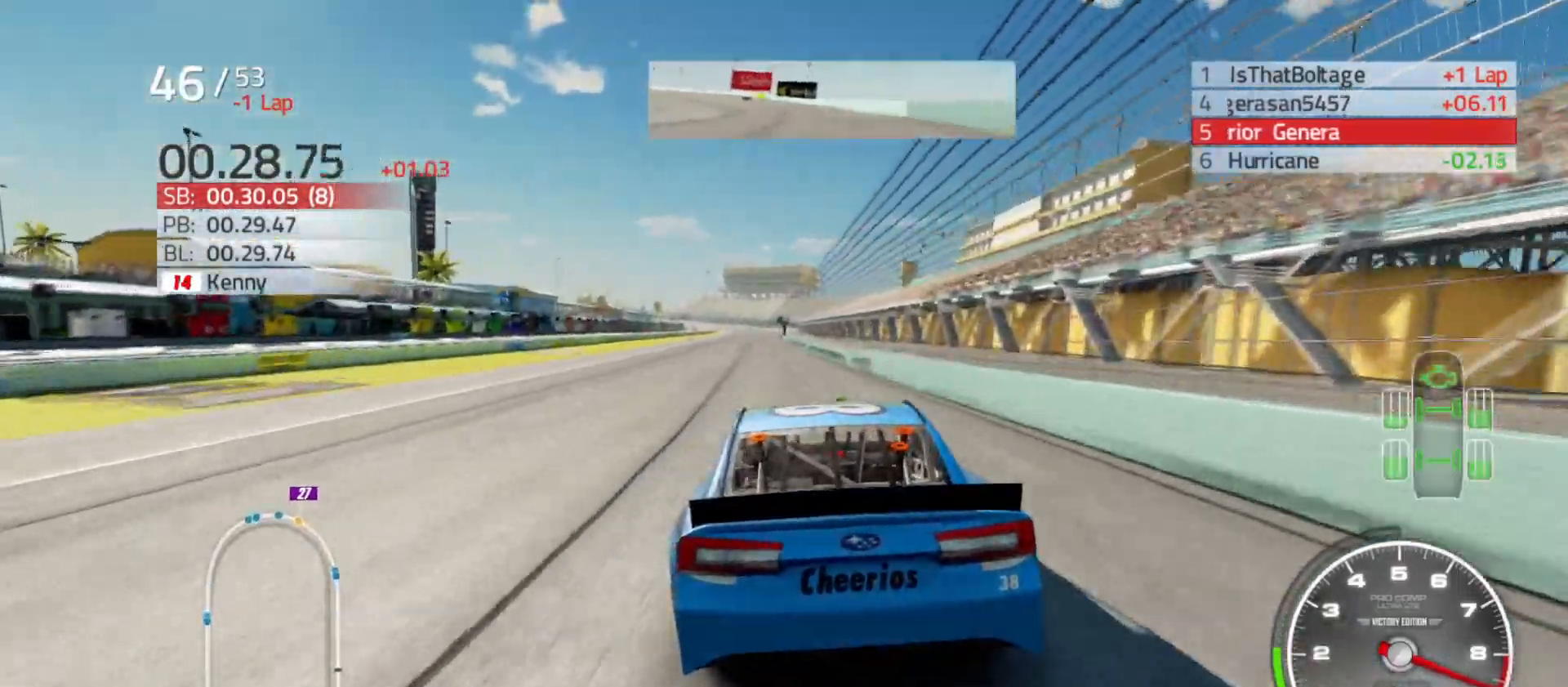
{"buttons": ["R2"], "left_stick": "center", "right_stick": "center", "events": [[183, "left_stick", "center"]]}
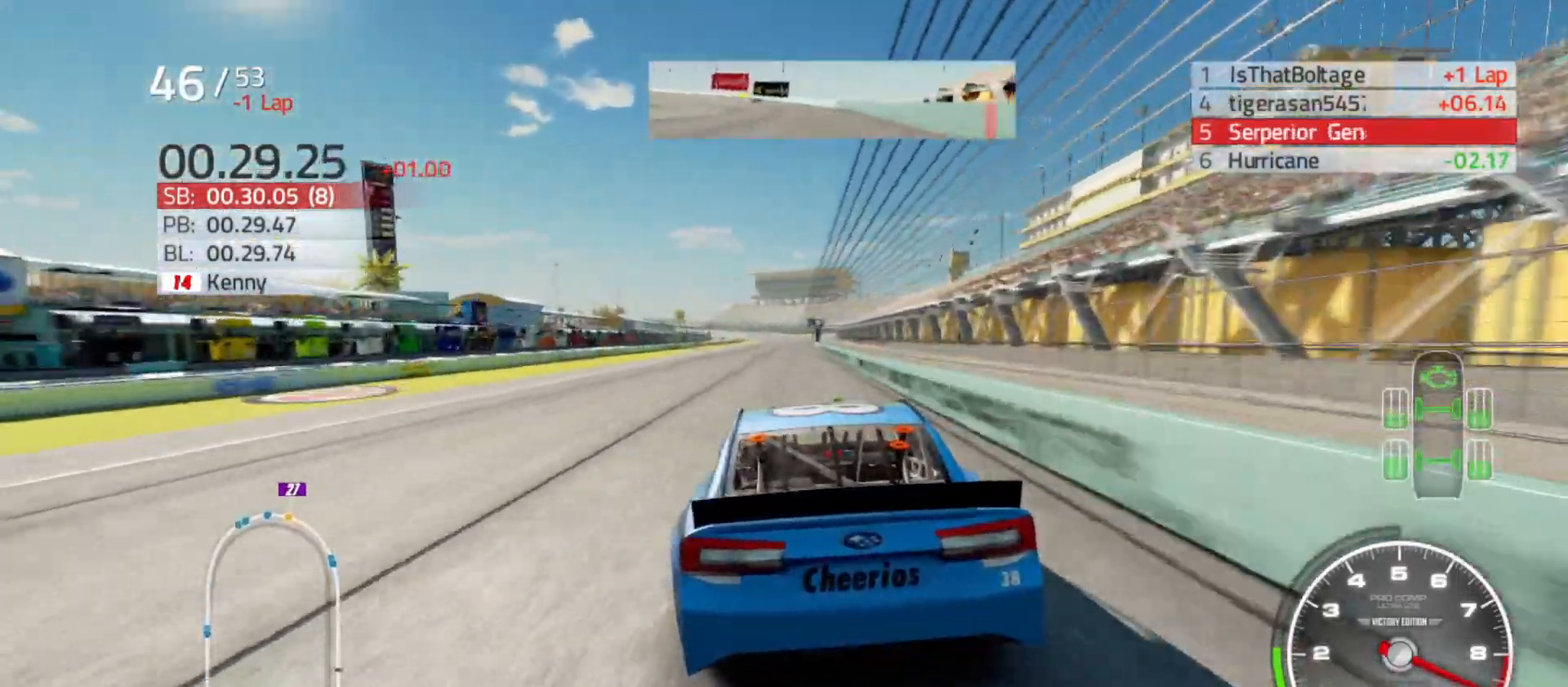
{"buttons": ["R2"], "left_stick": "right", "right_stick": "center", "events": [[50, "left_stick", "right"], [183, "left_stick", "center"], [417, "left_stick", "right"]]}
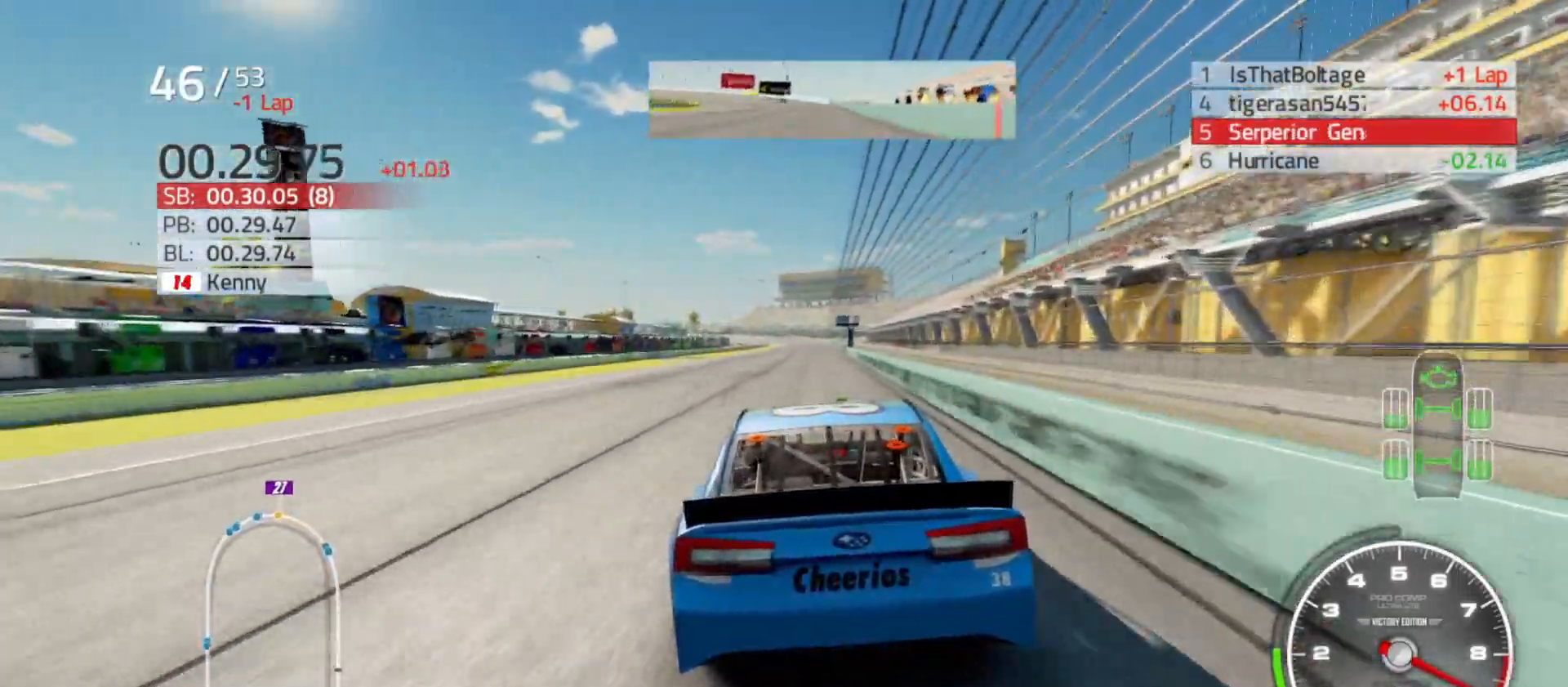
{"buttons": ["R2"], "left_stick": "center", "right_stick": "center", "events": [[67, "left_stick", "center"], [250, "left_stick", "right"], [400, "left_stick", "center"]]}
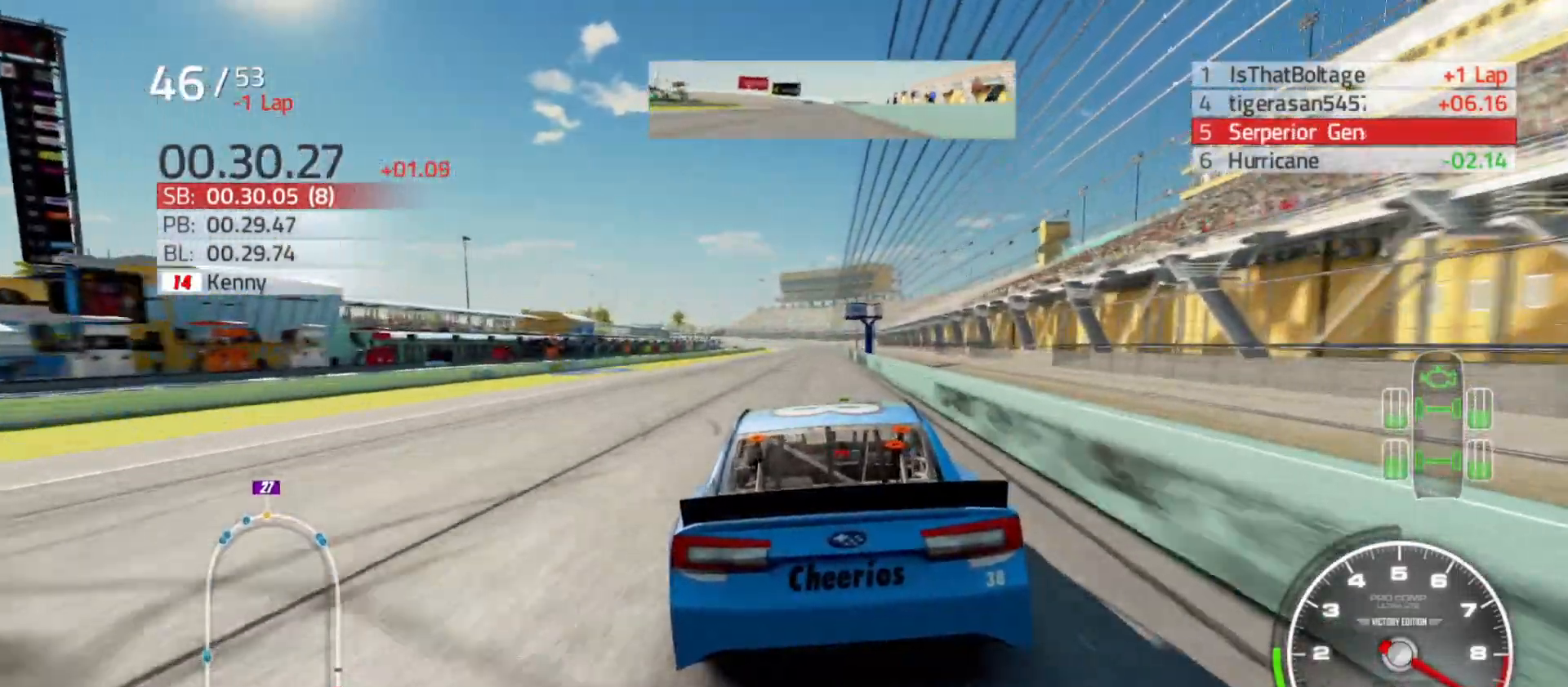
{"buttons": ["R2"], "left_stick": "right", "right_stick": "center", "events": [[467, "left_stick", "right"]]}
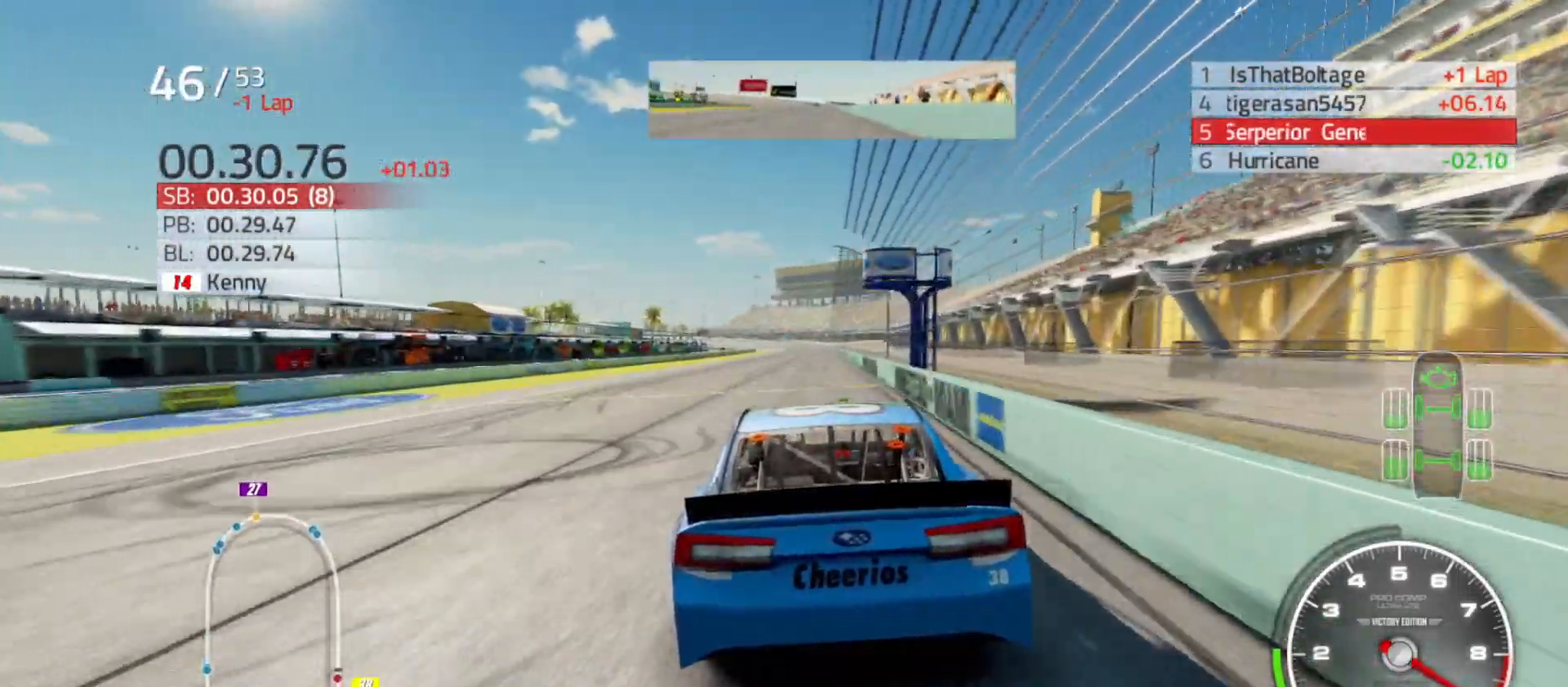
{"buttons": ["R2"], "left_stick": "right", "right_stick": "center", "events": [[117, "left_stick", "center"], [450, "left_stick", "right"]]}
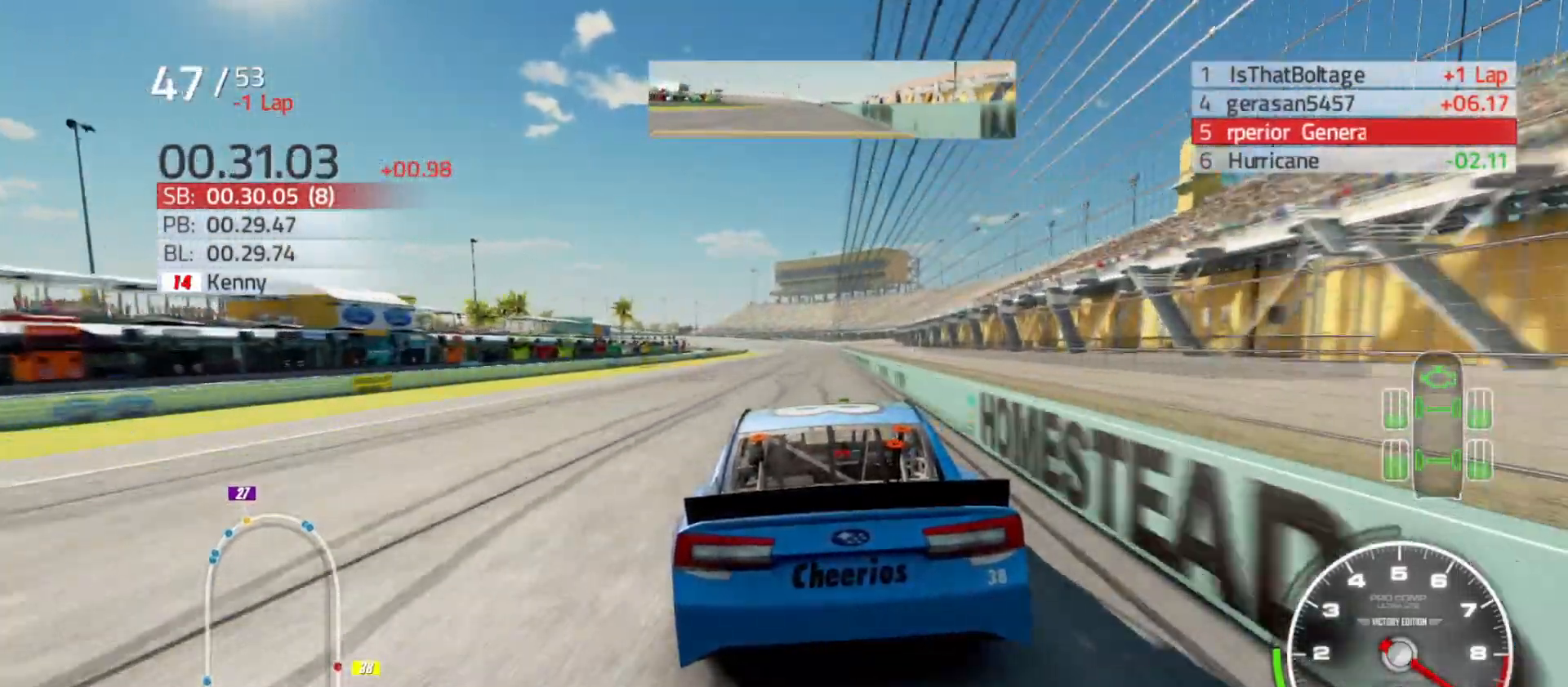
{"buttons": ["R2"], "left_stick": "center", "right_stick": "center", "events": [[67, "left_stick", "center"], [333, "left_stick", "right"], [467, "left_stick", "center"]]}
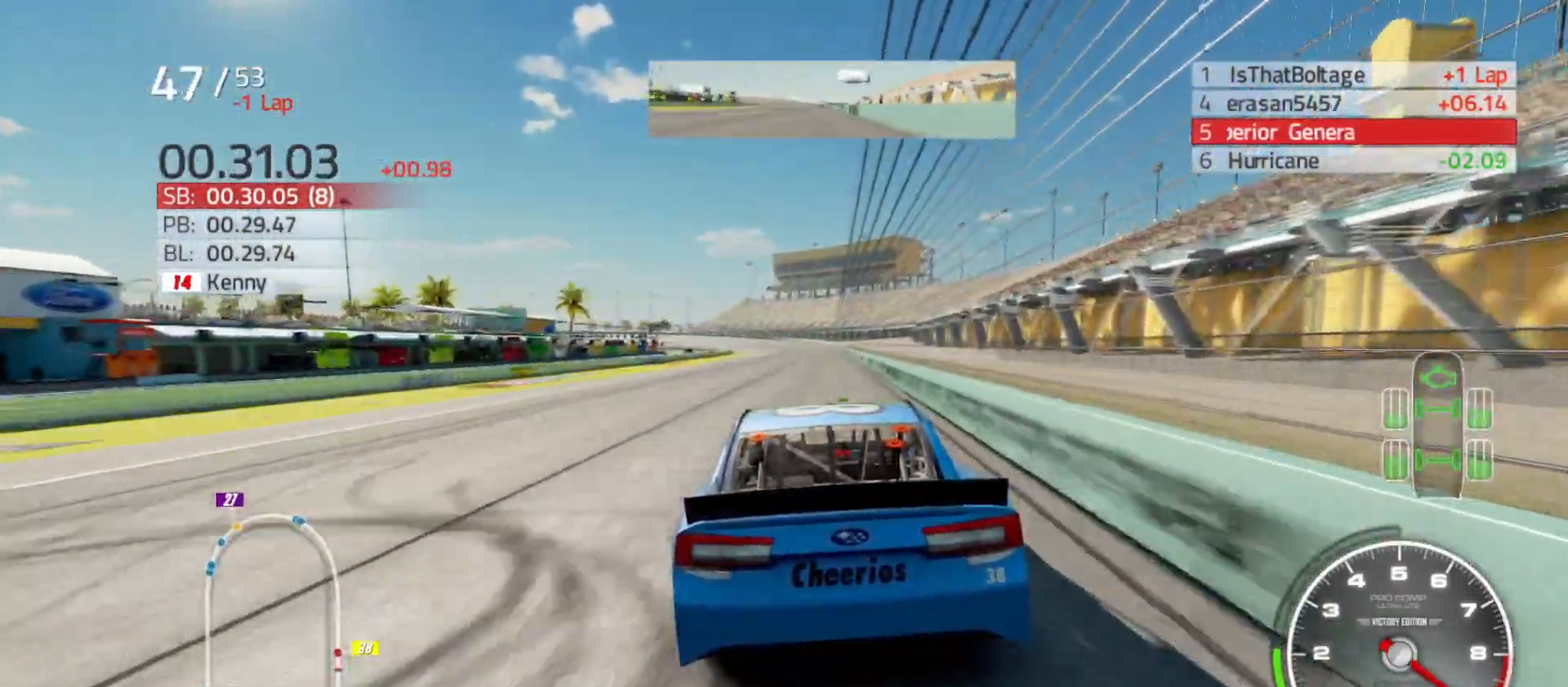
{"buttons": ["R2"], "left_stick": "right", "right_stick": "center", "events": [[150, "left_stick", "right"], [283, "left_stick", "center"], [383, "left_stick", "right"]]}
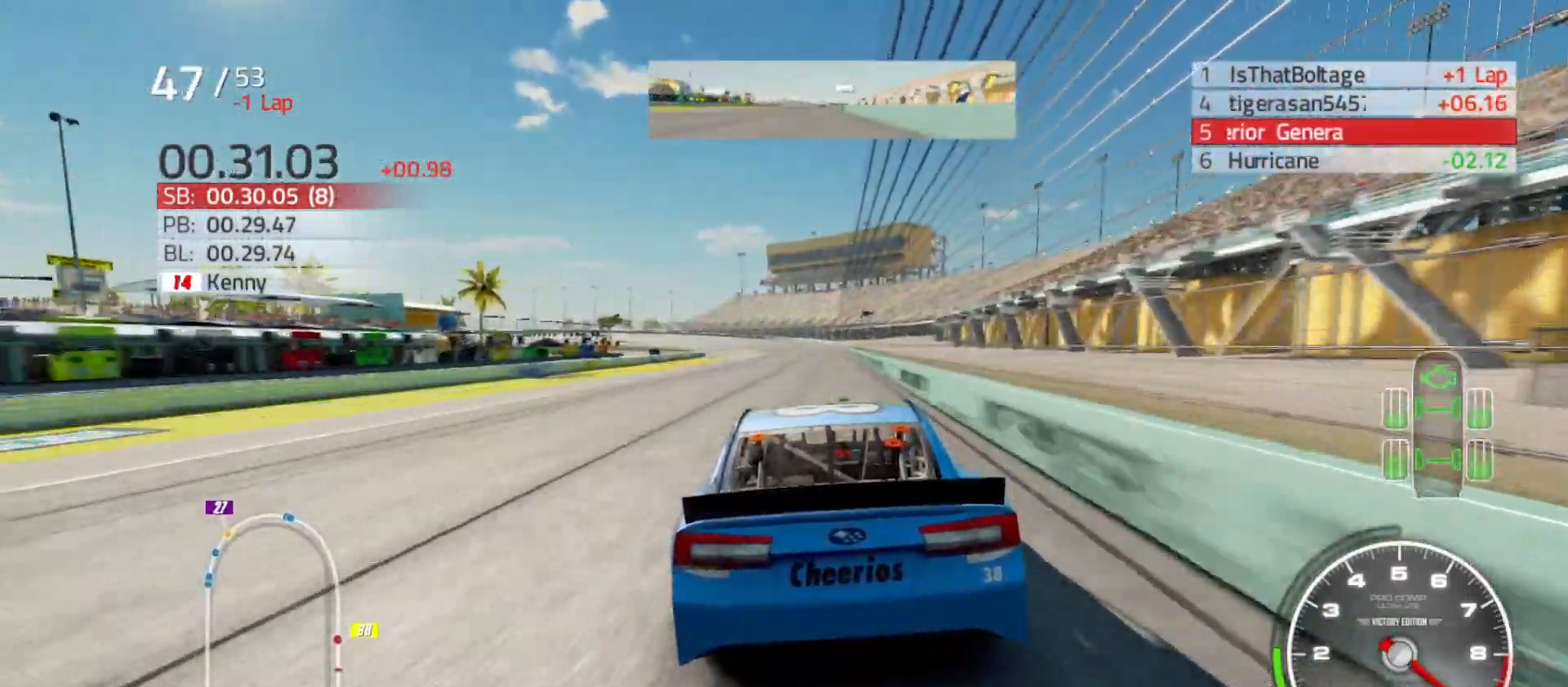
{"buttons": ["R2"], "left_stick": "right", "right_stick": "center", "events": [[67, "left_stick", "center"], [400, "left_stick", "right"]]}
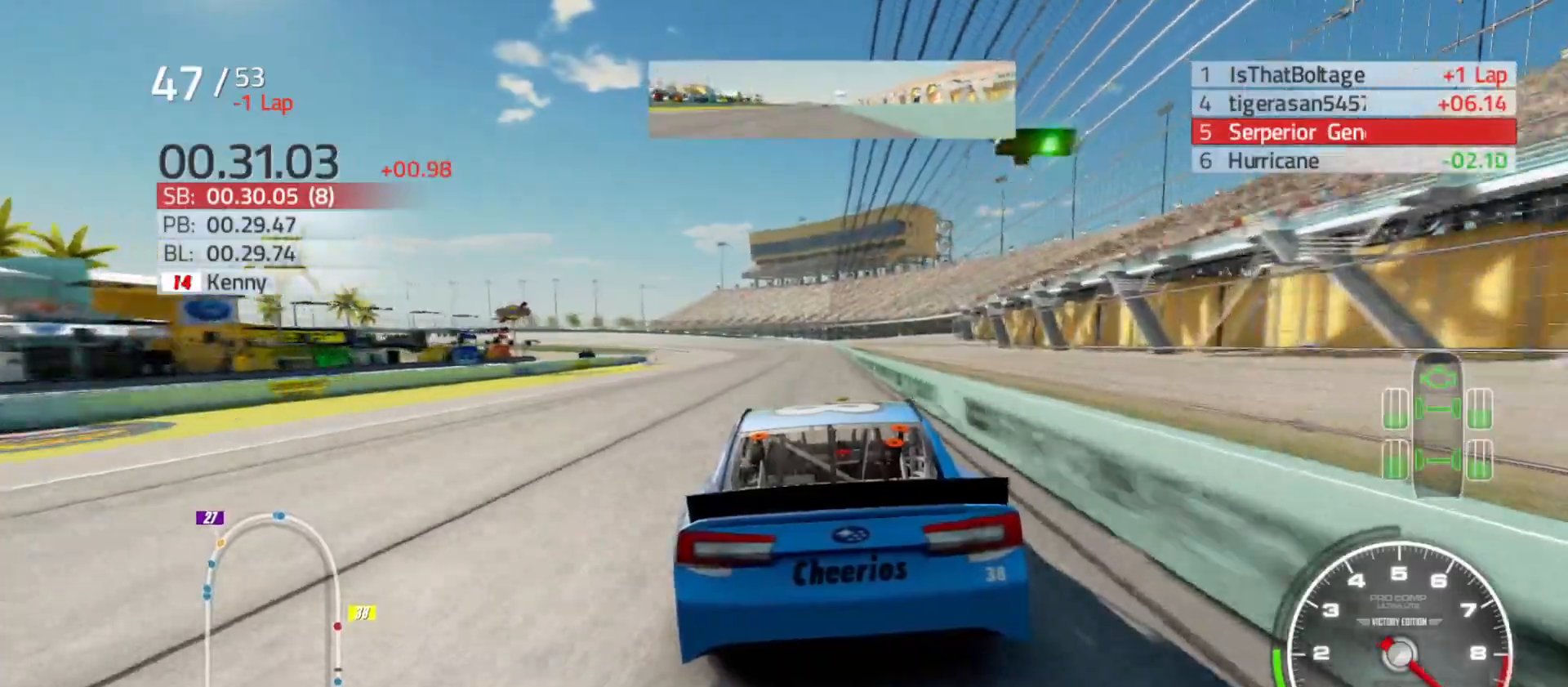
{"buttons": ["R2"], "left_stick": "center", "right_stick": "center", "events": [[17, "left_stick", "center"]]}
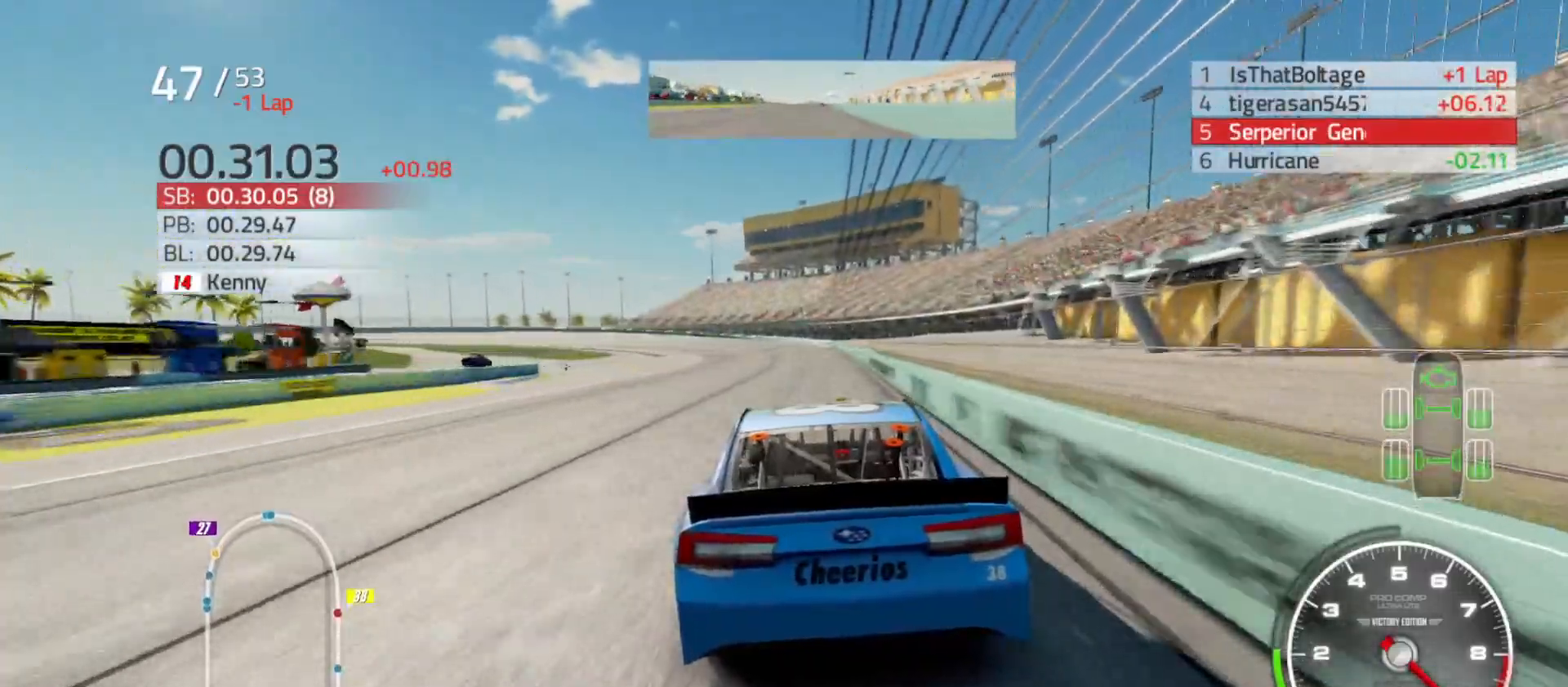
{"buttons": ["R2"], "left_stick": "left", "right_stick": "center", "events": [[217, "left_stick", "left"]]}
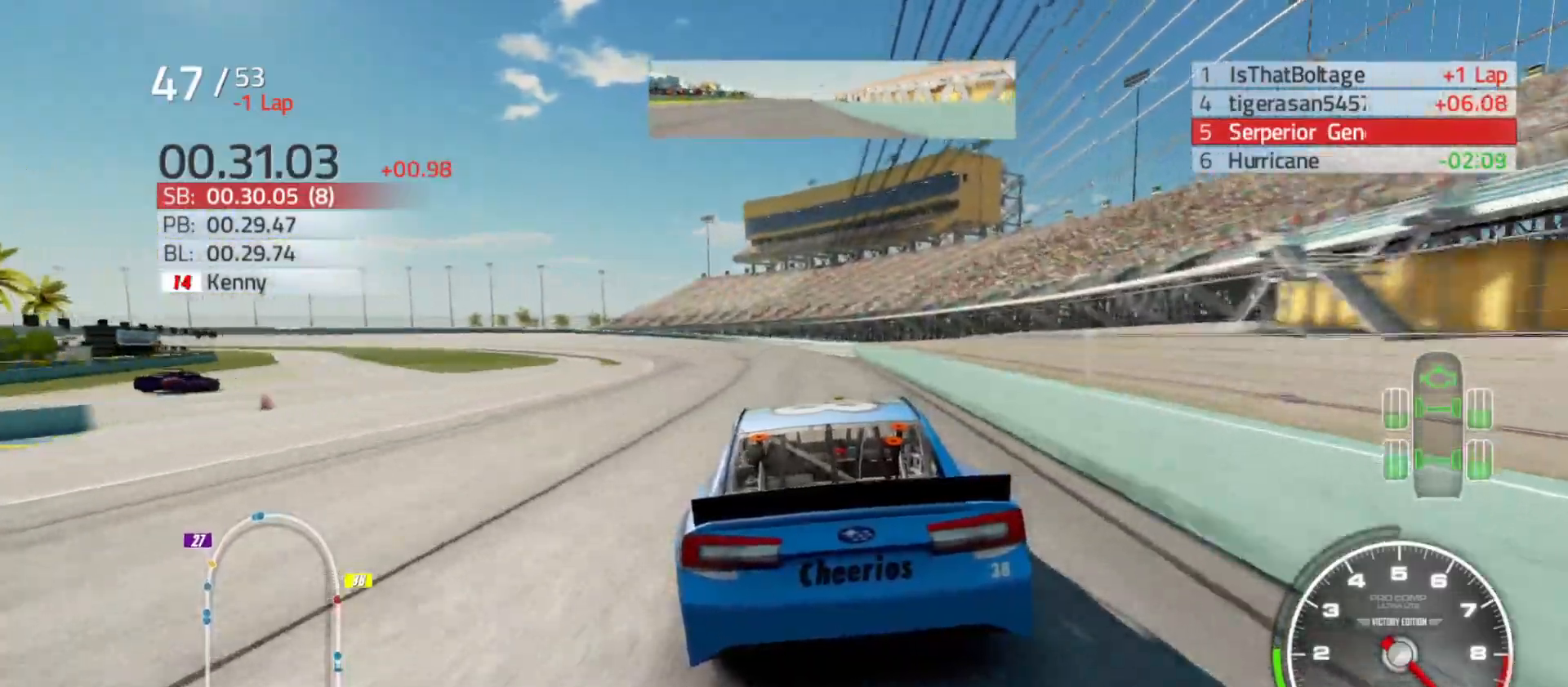
{"buttons": ["R2"], "left_stick": "left", "right_stick": "center", "events": []}
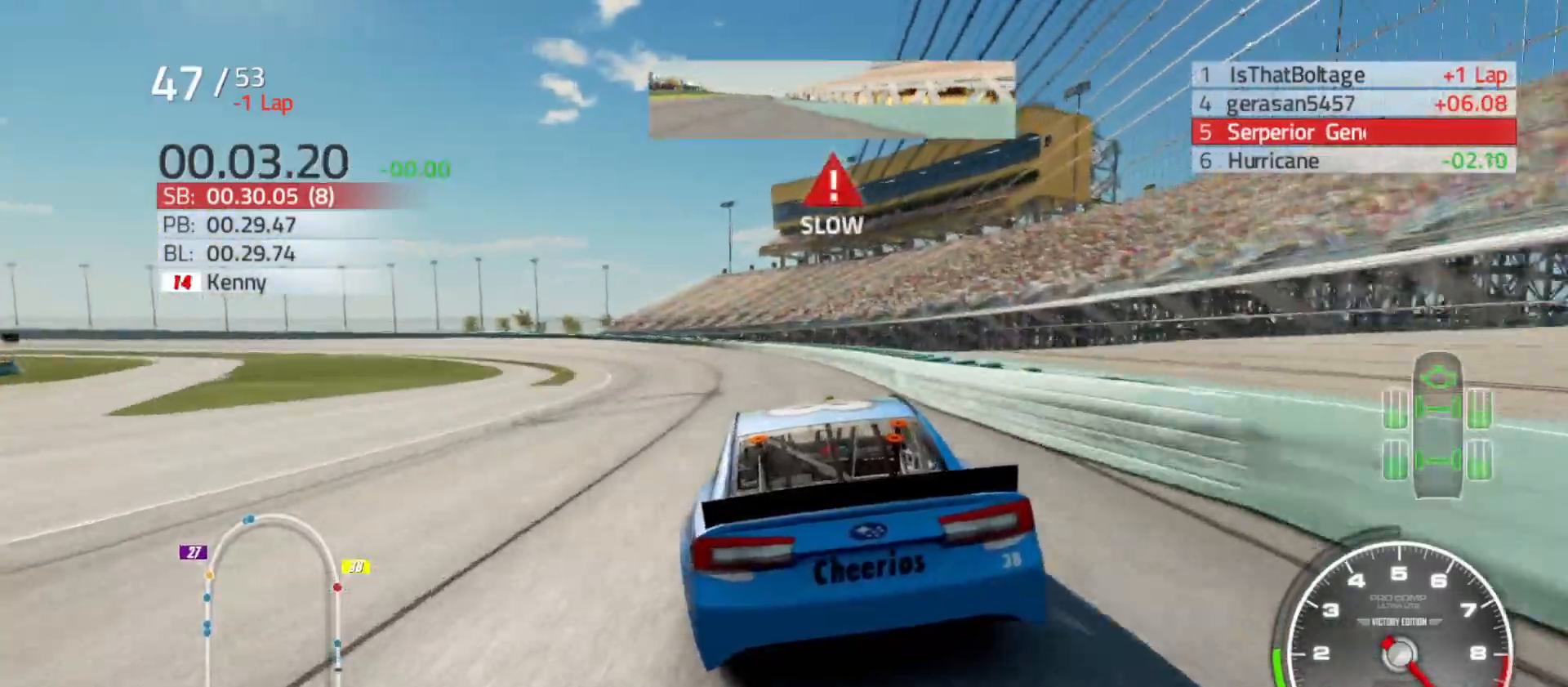
{"buttons": ["L2"], "left_stick": "left", "right_stick": "center", "events": [[383, "R2", "up"], [450, "L2", "down"]]}
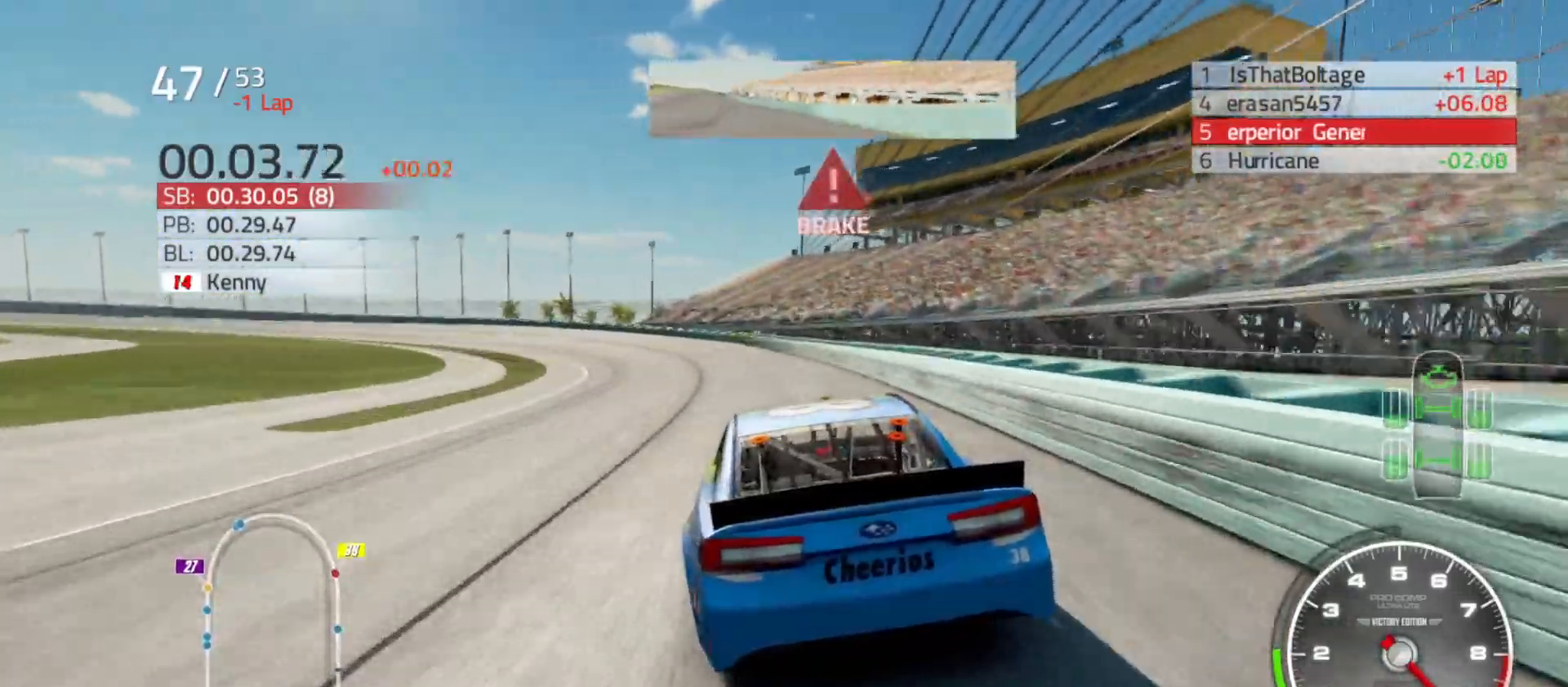
{"buttons": ["L2"], "left_stick": "left", "right_stick": "center", "events": []}
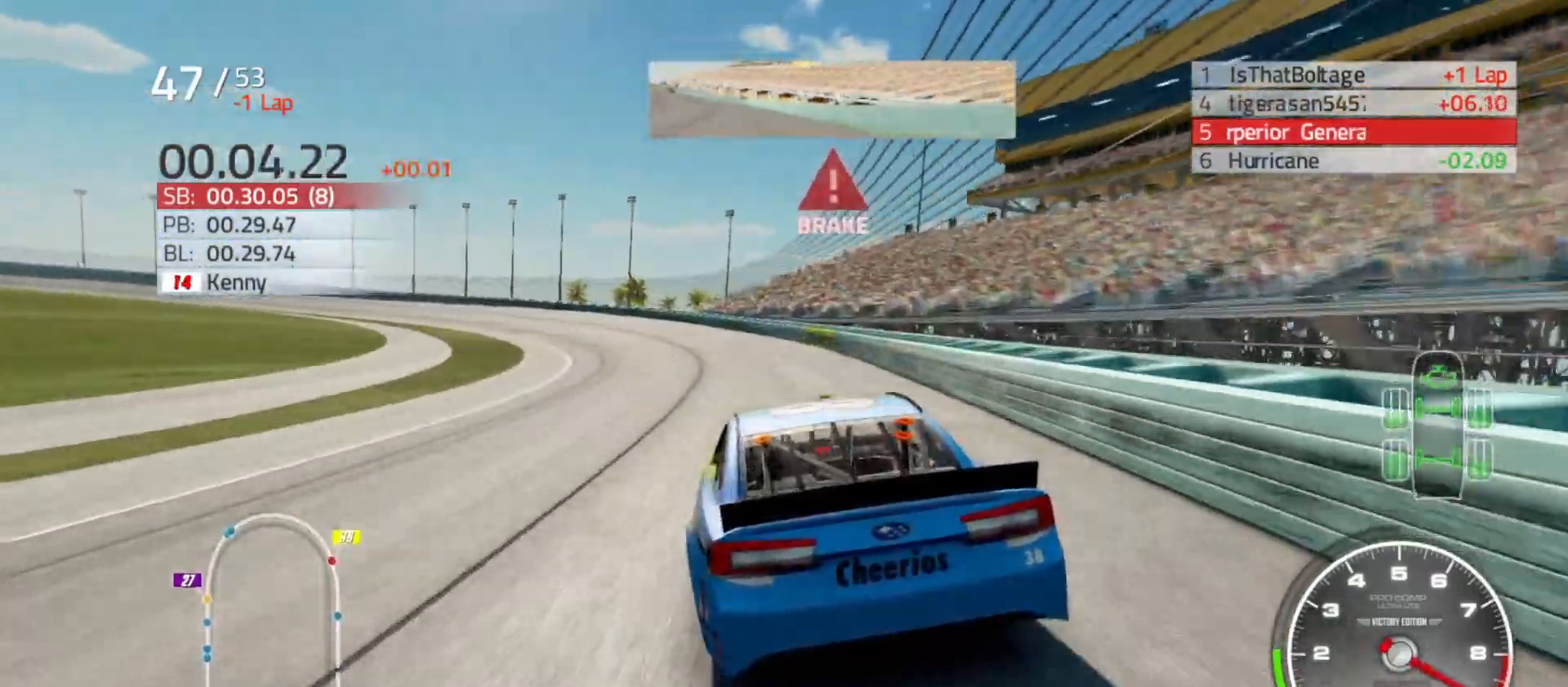
{"buttons": ["L2"], "left_stick": "left", "right_stick": "center", "events": []}
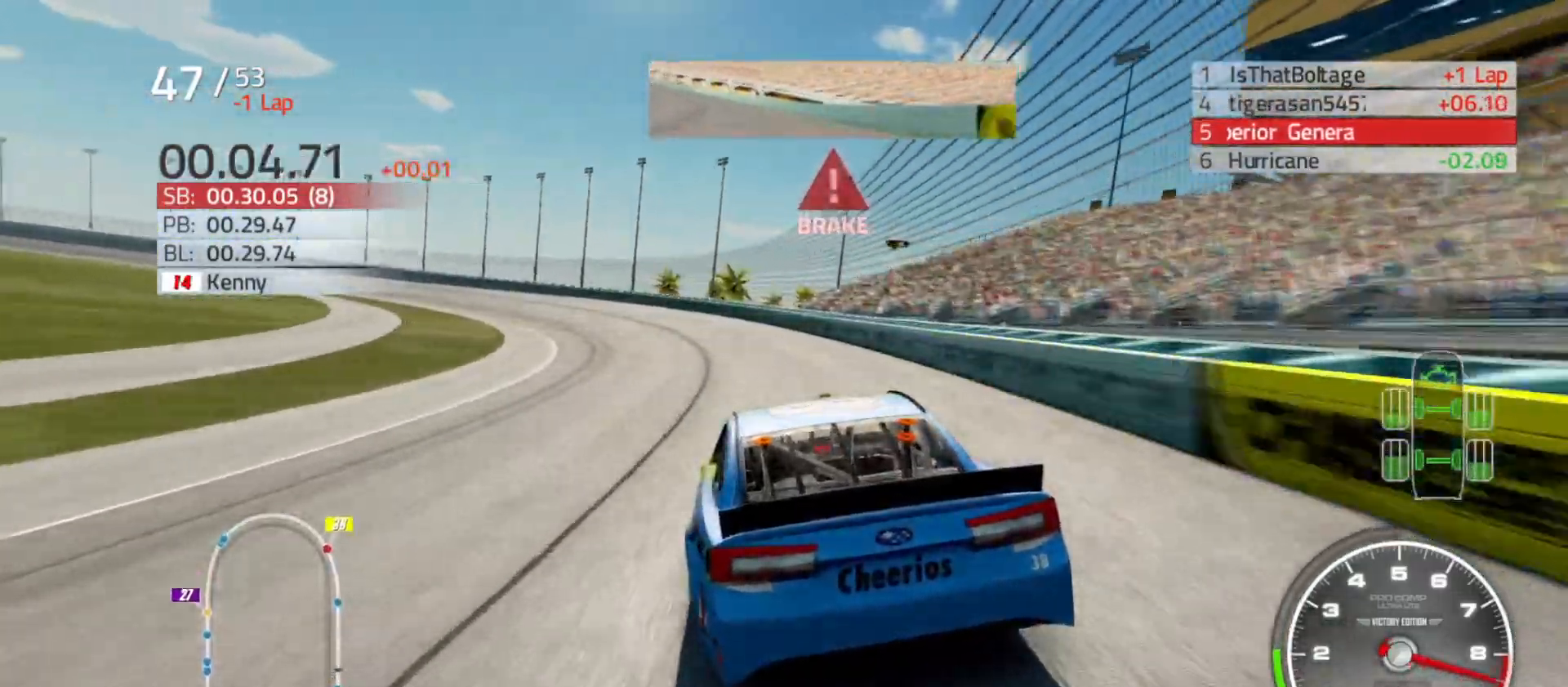
{"buttons": [], "left_stick": "left", "right_stick": "center", "events": [[500, "L2", "up"]]}
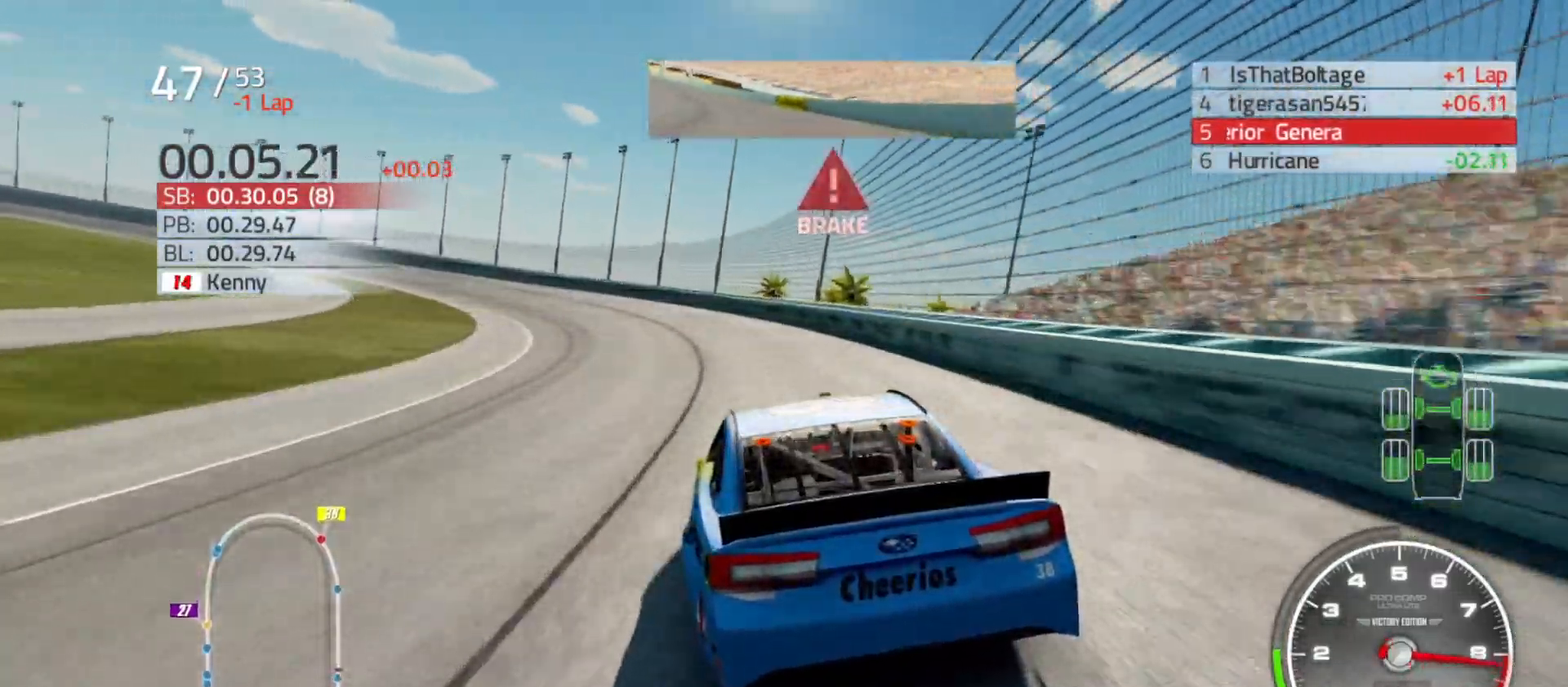
{"buttons": [], "left_stick": "left", "right_stick": "center", "events": []}
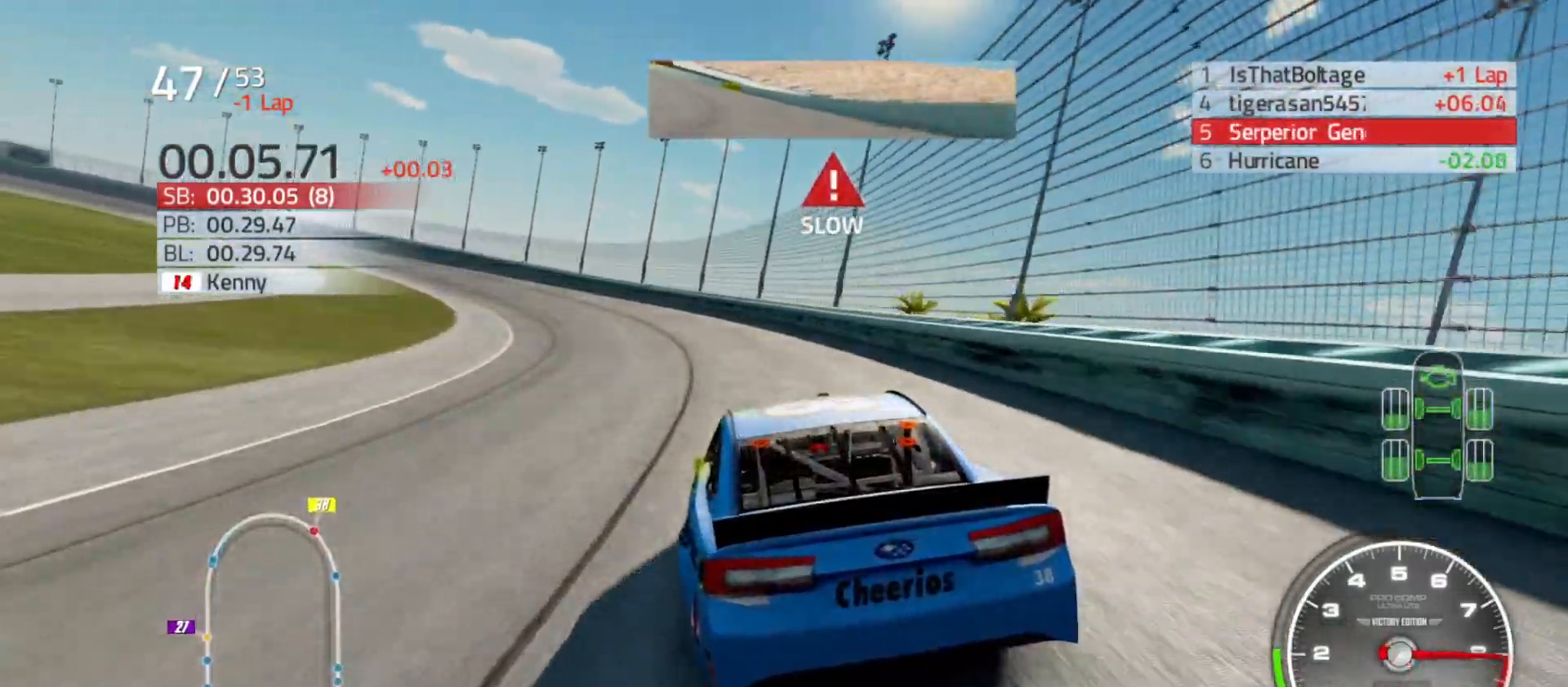
{"buttons": ["R2"], "left_stick": "left", "right_stick": "center", "events": [[267, "R2", "down"]]}
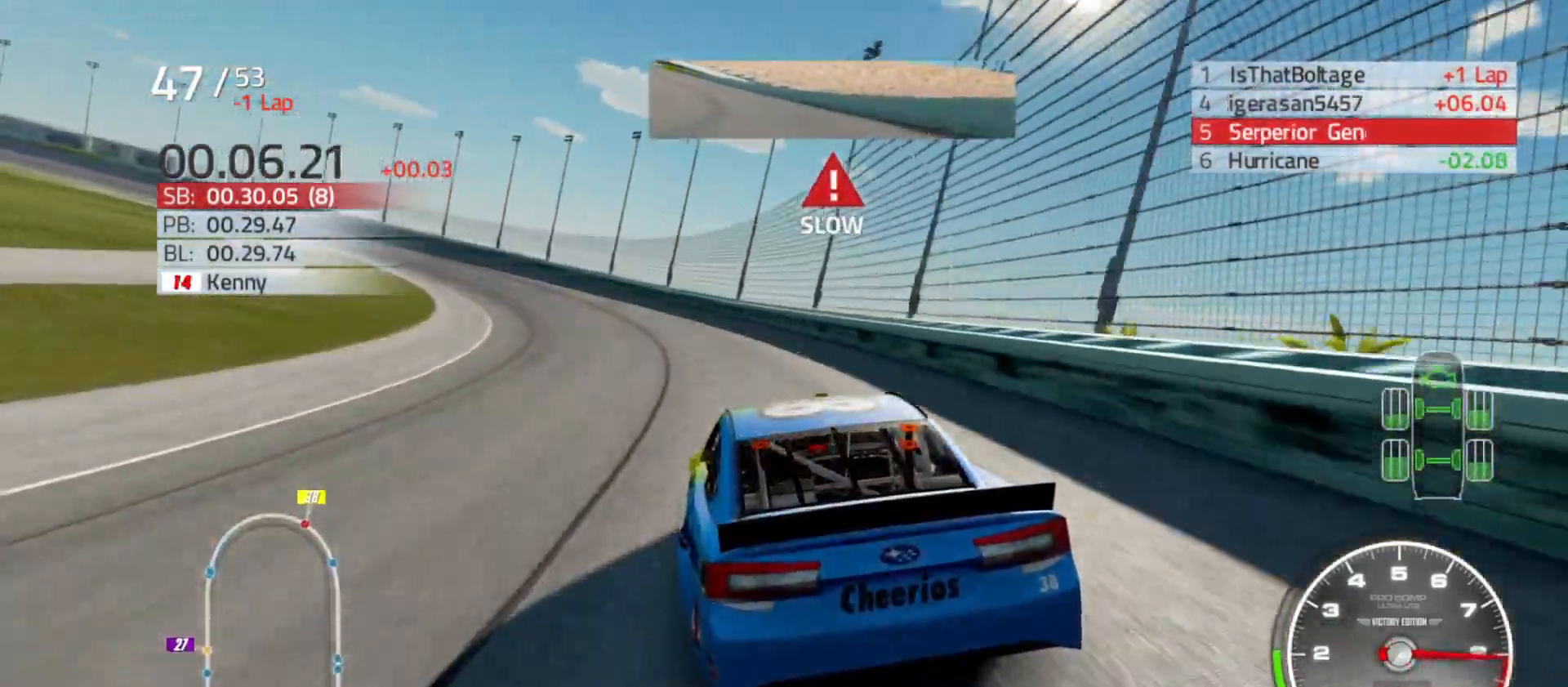
{"buttons": ["R2"], "left_stick": "left", "right_stick": "center", "events": []}
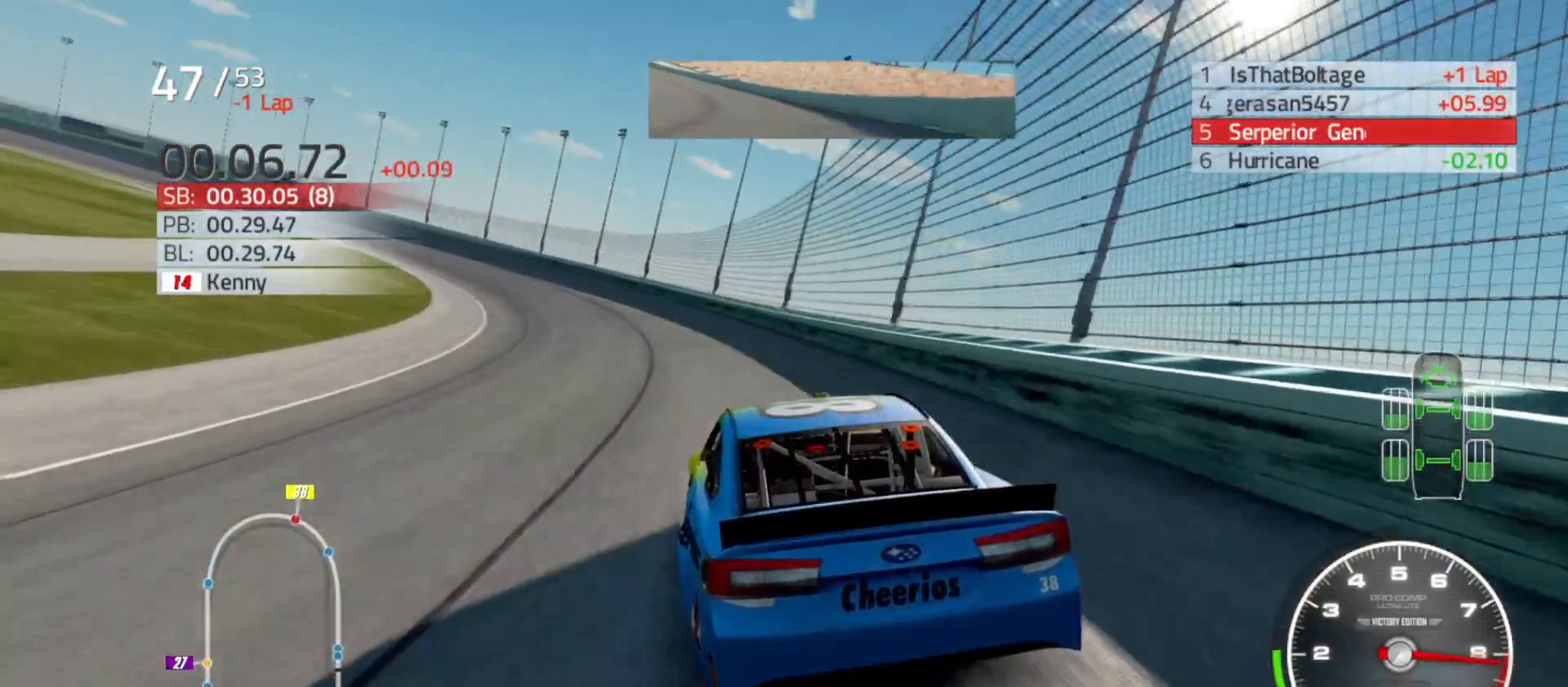
{"buttons": ["R2"], "left_stick": "left", "right_stick": "center", "events": []}
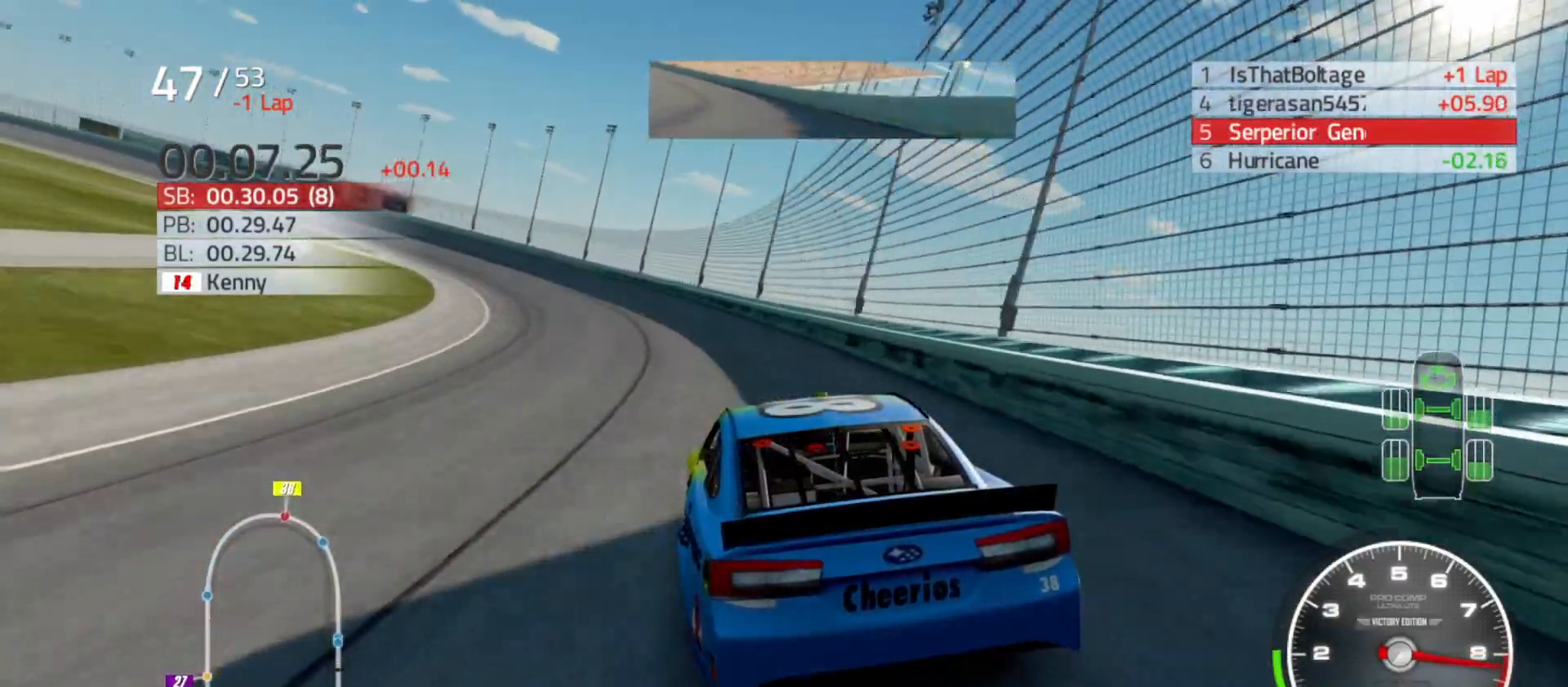
{"buttons": ["R2"], "left_stick": "left", "right_stick": "center", "events": []}